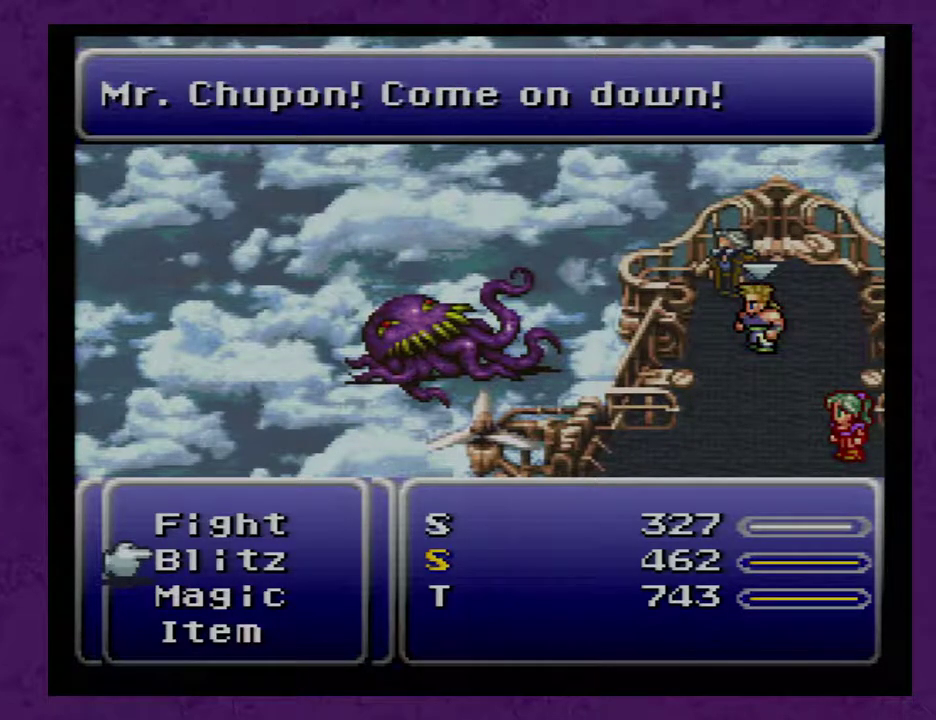
Gameplay with a controller (Nintendo layout); each line is a JSON object with the inputs held at the frame after it. "events" lists button and stick changes between this image and that frame as [ms after this image, input, new state], when the widget could be followed in between. Not read: L3 R3.
{"buttons": [], "events": [[33, "X", "down"], [83, "X", "up"]]}
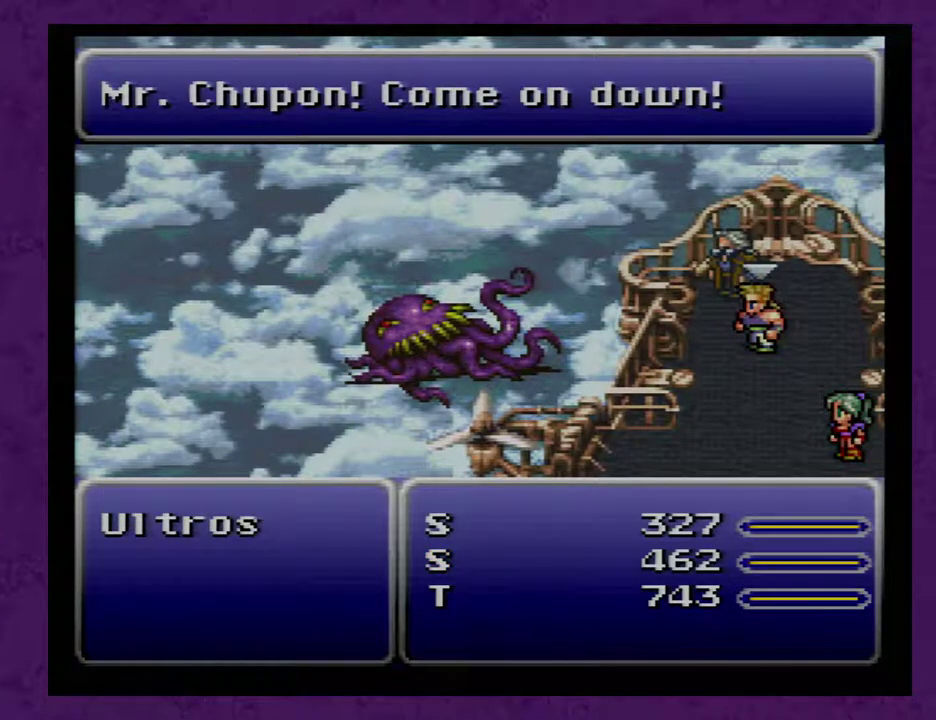
{"buttons": [], "events": [[433, "X", "down"], [483, "X", "up"]]}
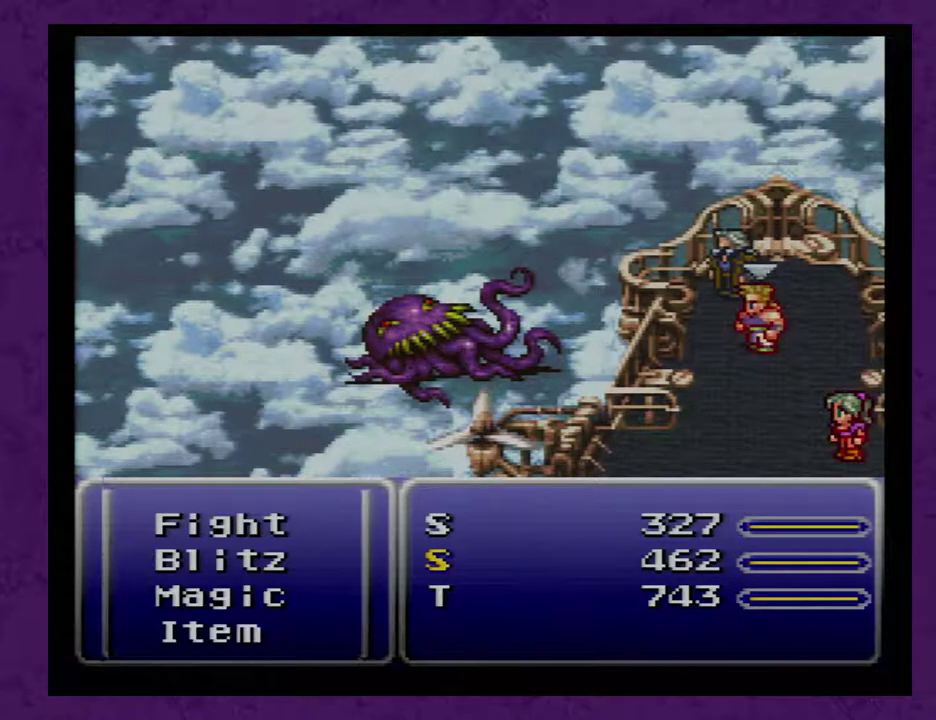
{"buttons": [], "events": []}
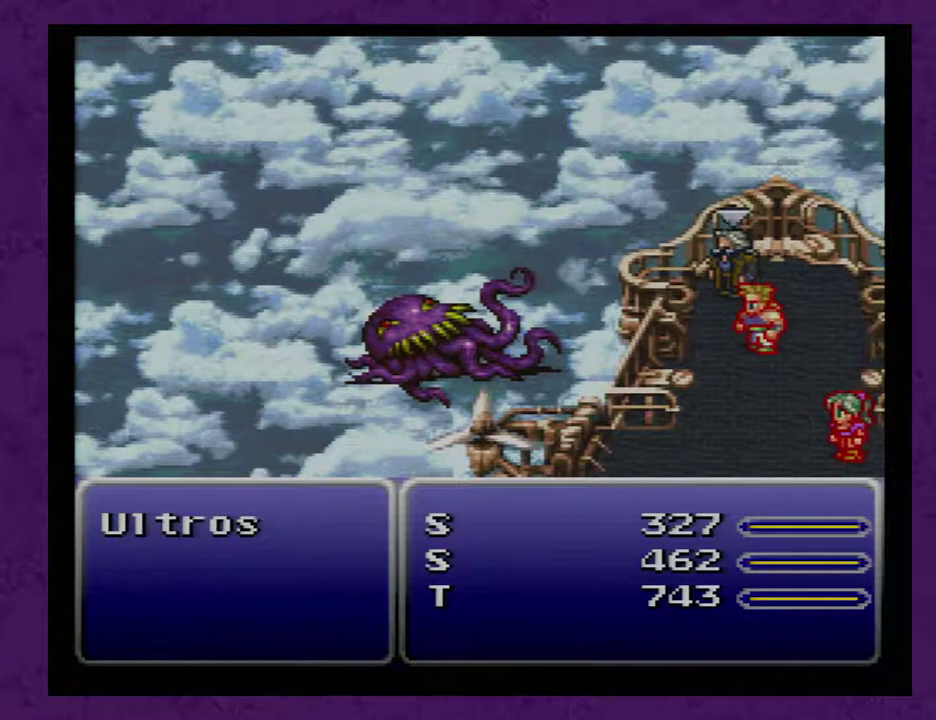
{"buttons": ["X"], "events": [[483, "X", "down"]]}